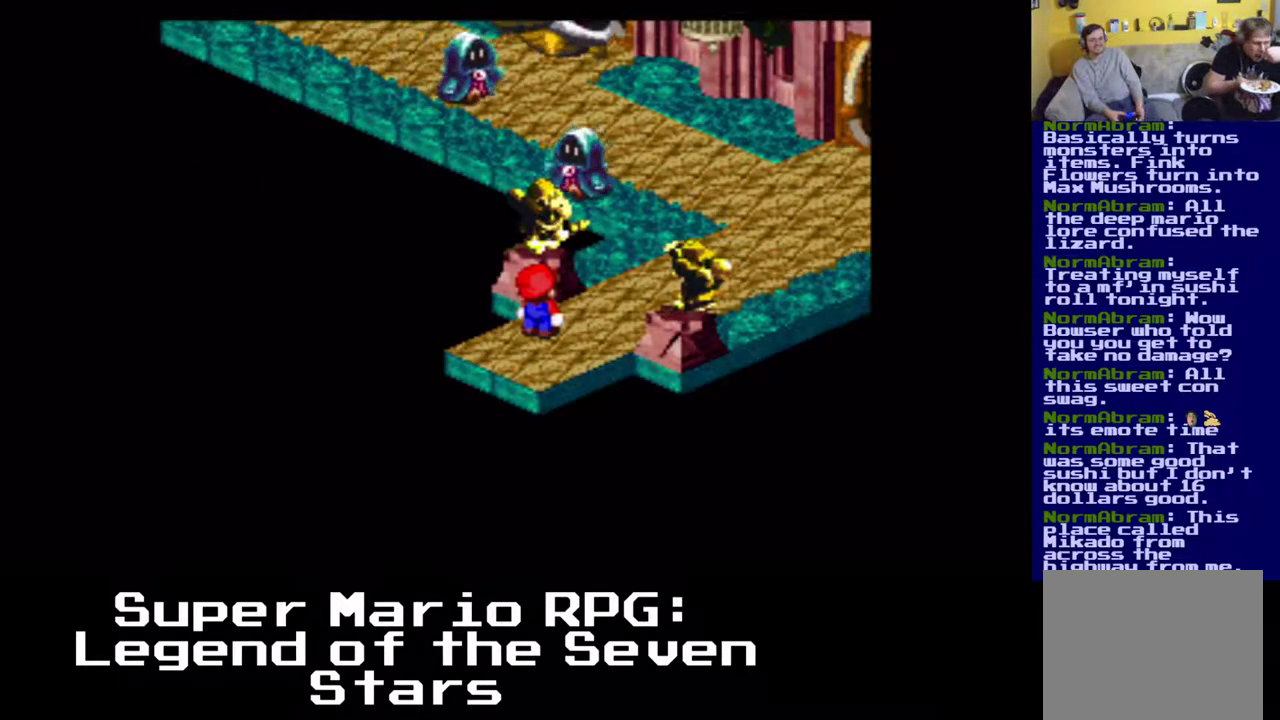
Gameplay with a controller (Xbox layout); each line is a JSON object with the inputs held at the frame after it. "events" lists button and stick changes between this image and that frame as [ms after this image, input, new state], when the widget could be followed in between. Not read: right_stick.
{"buttons": [], "left_stick": "center", "events": []}
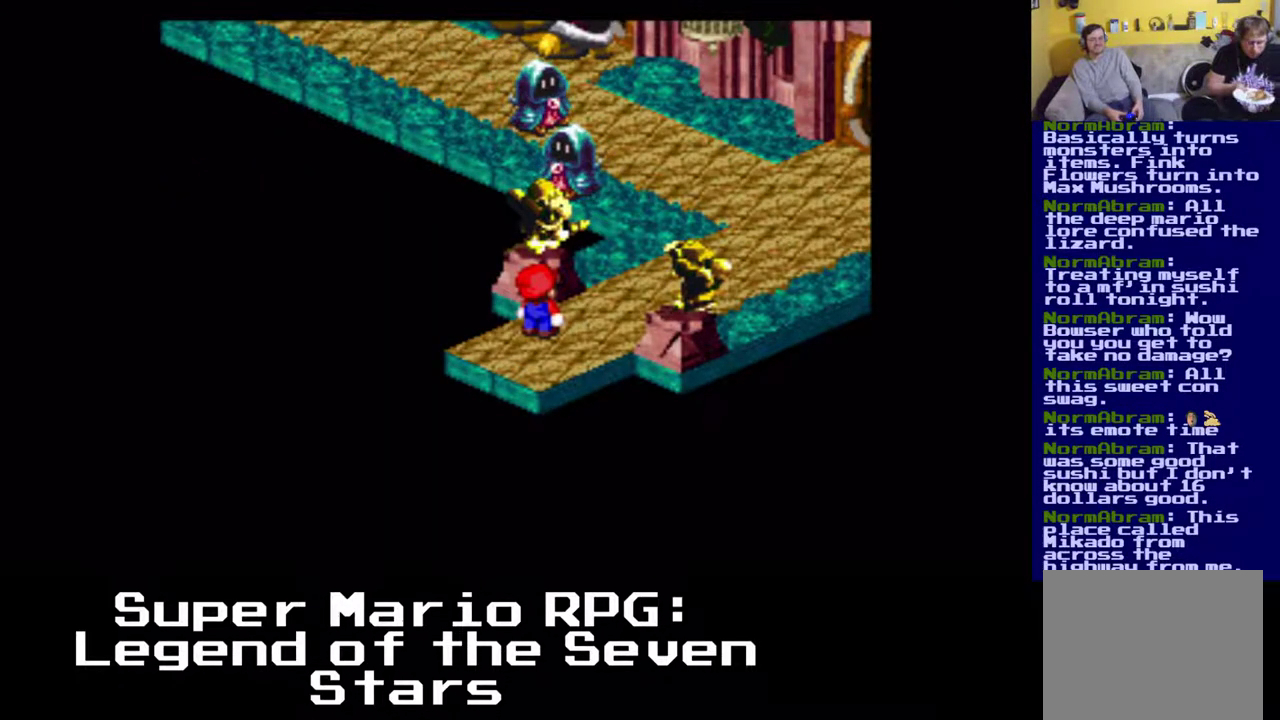
{"buttons": [], "left_stick": "center", "events": []}
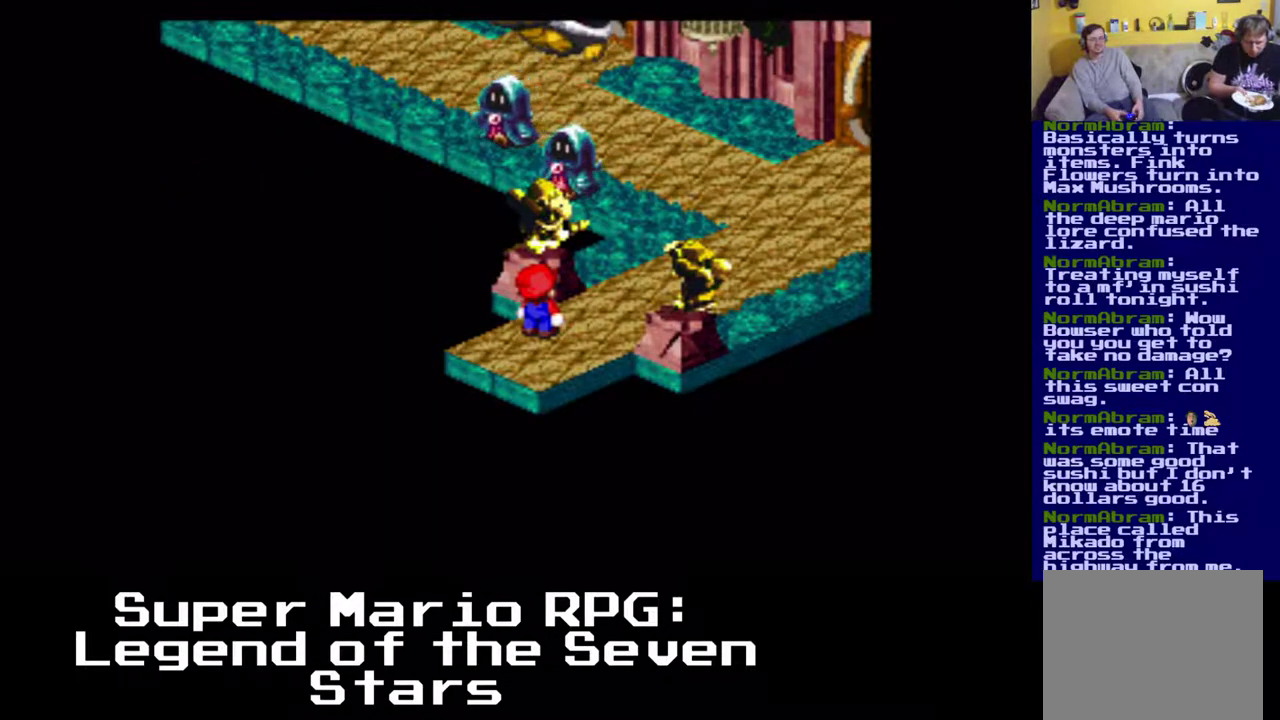
{"buttons": [], "left_stick": "center", "events": []}
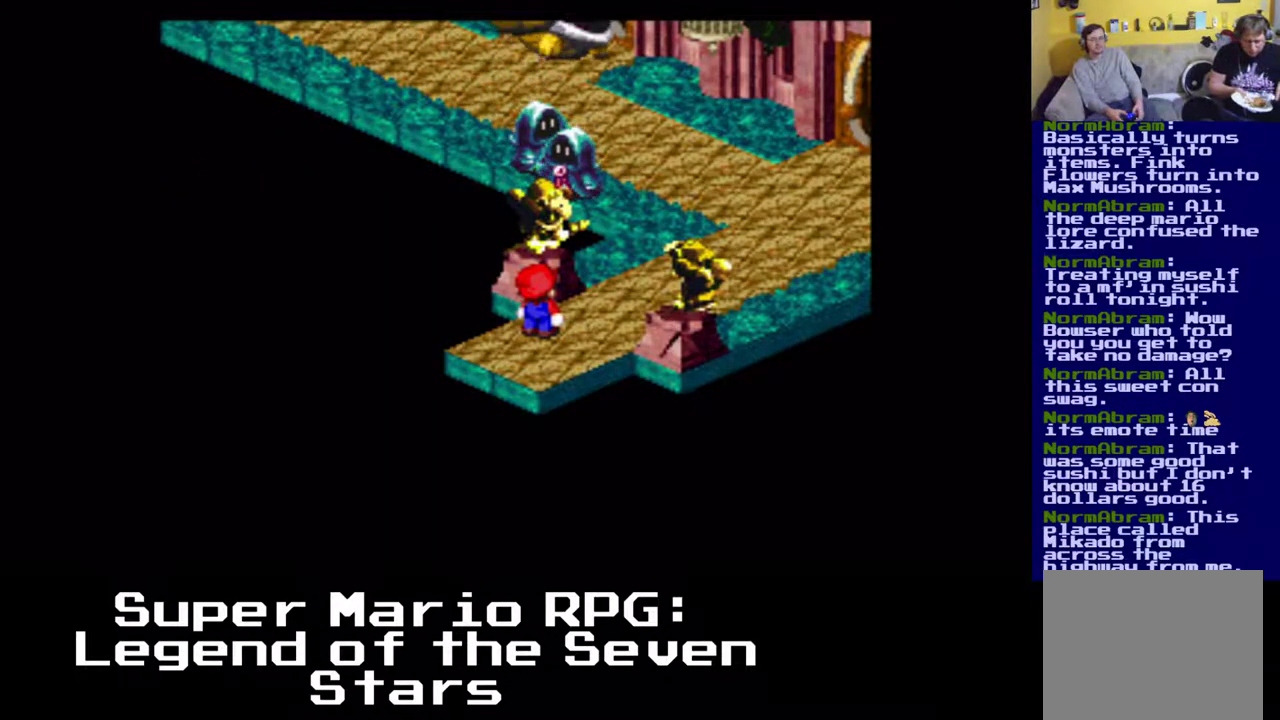
{"buttons": ["X", "DPAD_UP", "DPAD_RIGHT"], "left_stick": "center", "events": [[267, "X", "down"], [283, "DPAD_RIGHT", "down"], [300, "DPAD_UP", "down"]]}
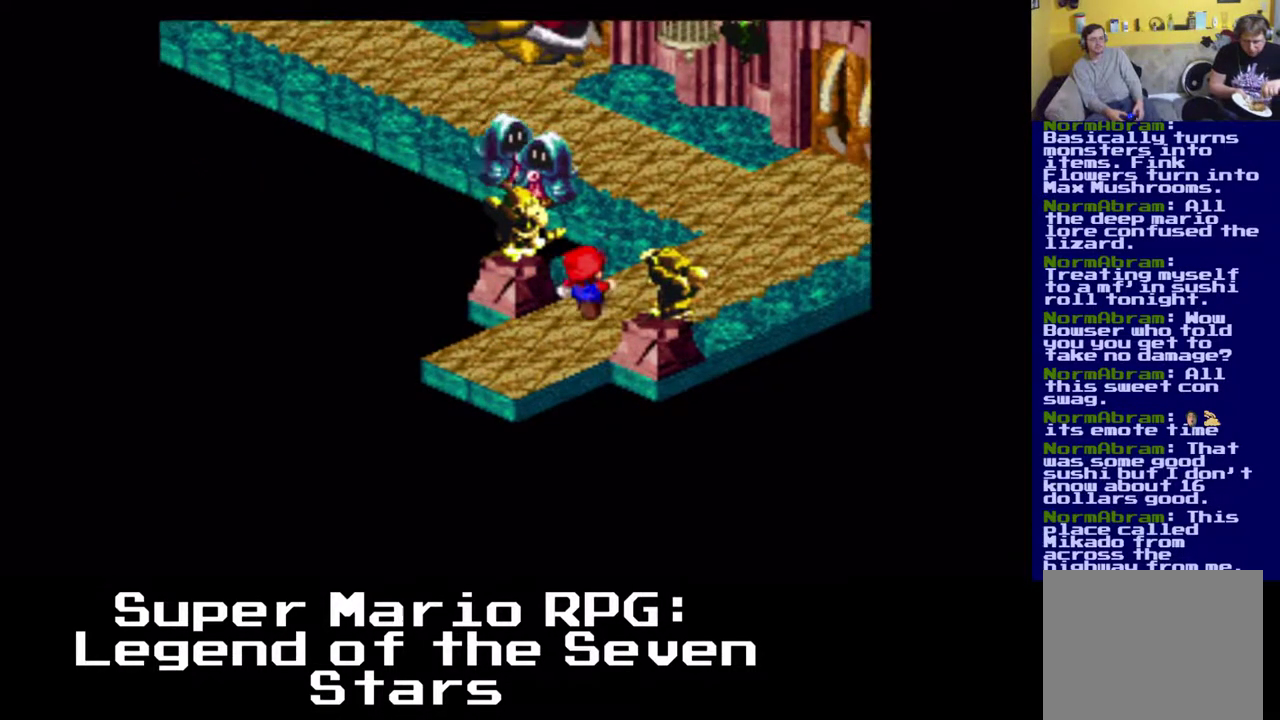
{"buttons": ["X", "DPAD_UP", "DPAD_RIGHT"], "left_stick": "center", "events": []}
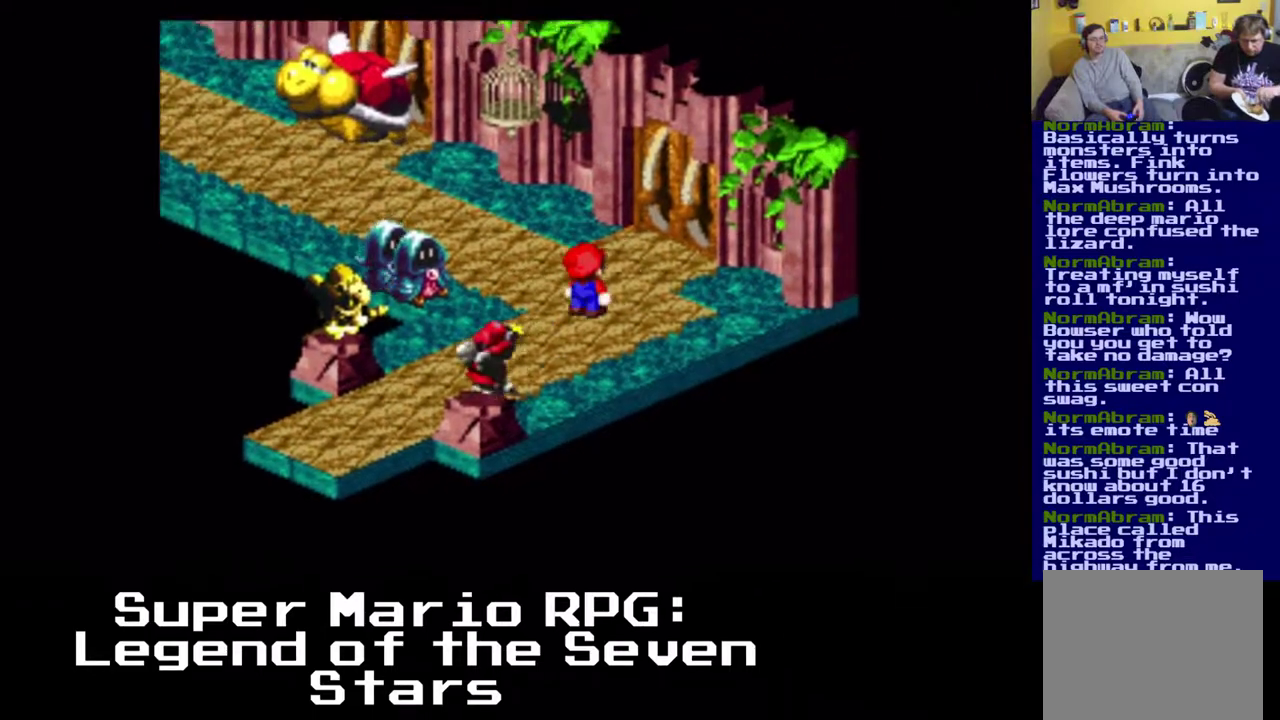
{"buttons": [], "left_stick": "center", "events": [[383, "X", "up"], [500, "DPAD_RIGHT", "up"], [500, "DPAD_UP", "up"]]}
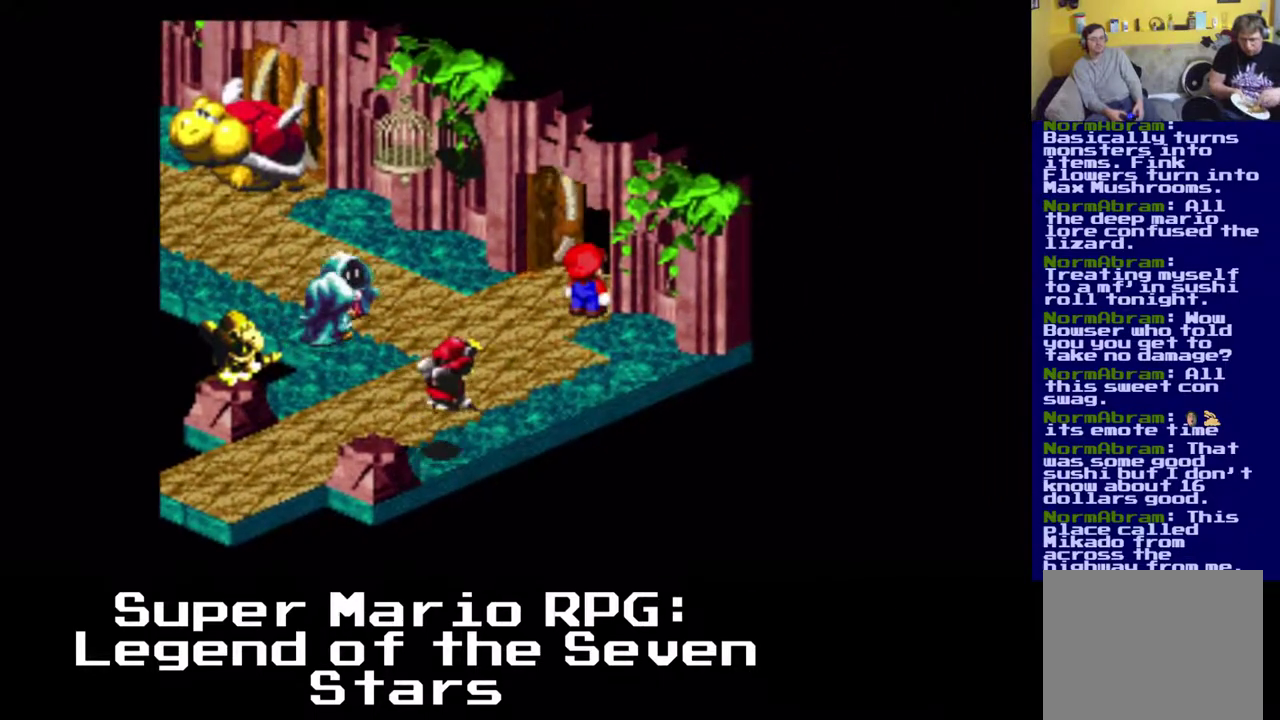
{"buttons": ["DPAD_UP", "DPAD_RIGHT"], "left_stick": "center", "events": [[367, "DPAD_RIGHT", "down"], [367, "DPAD_UP", "down"]]}
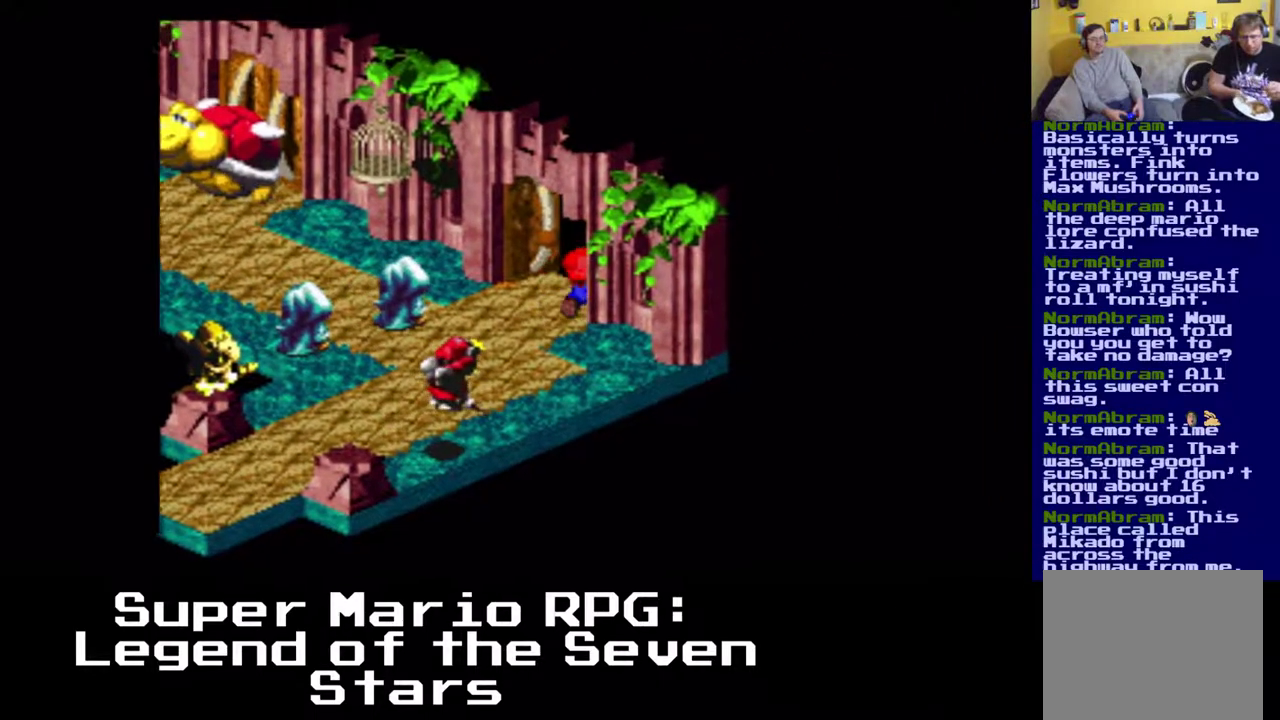
{"buttons": [], "left_stick": "center", "events": [[500, "DPAD_RIGHT", "up"], [500, "DPAD_UP", "up"]]}
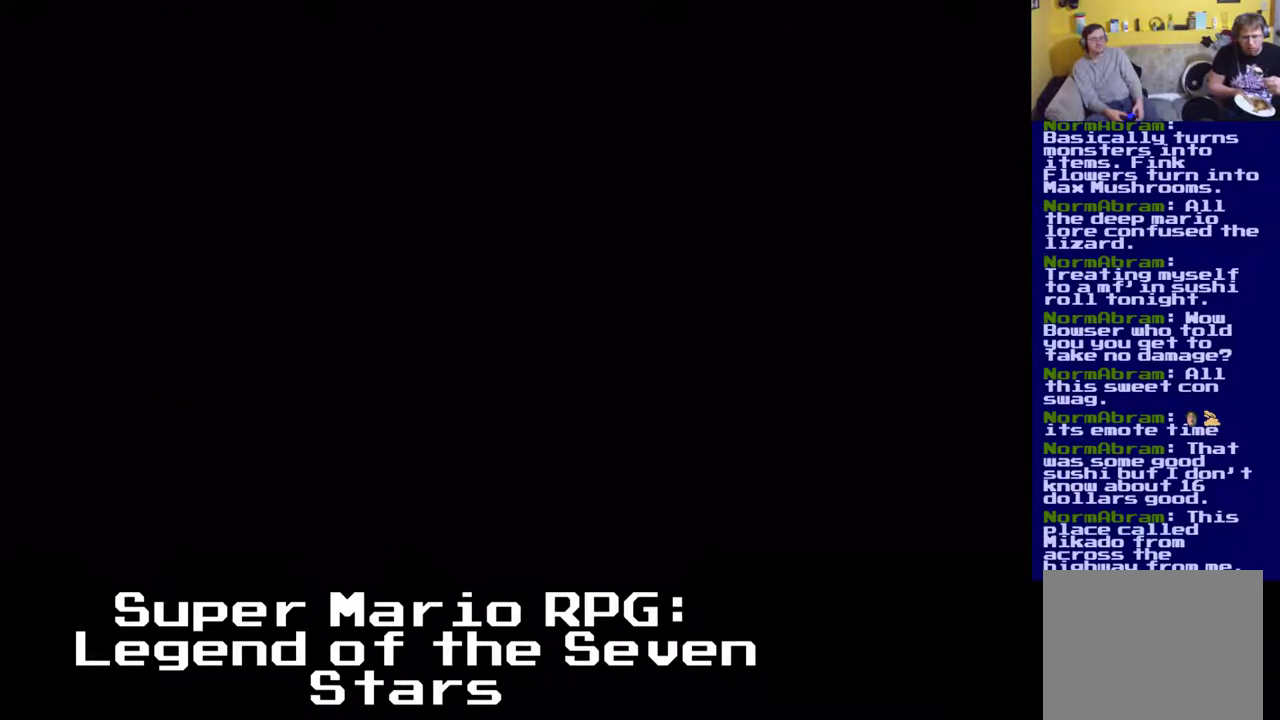
{"buttons": [], "left_stick": "center", "events": []}
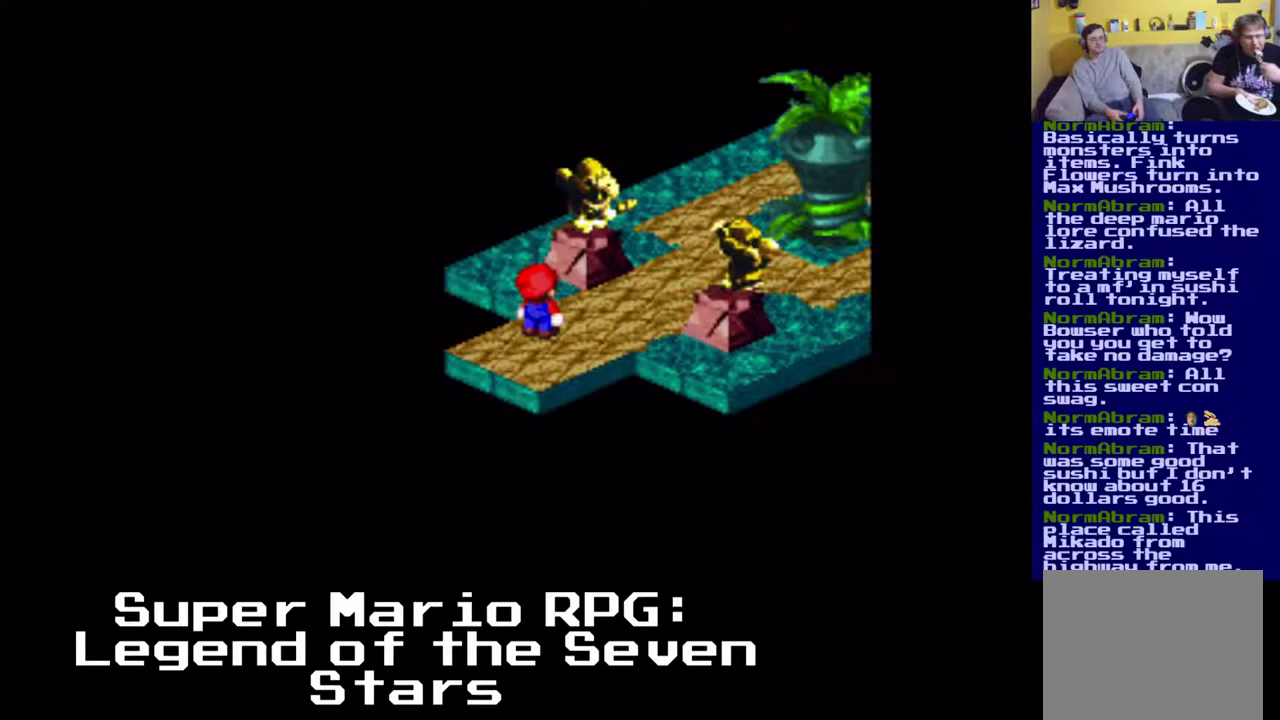
{"buttons": [], "left_stick": "center", "events": []}
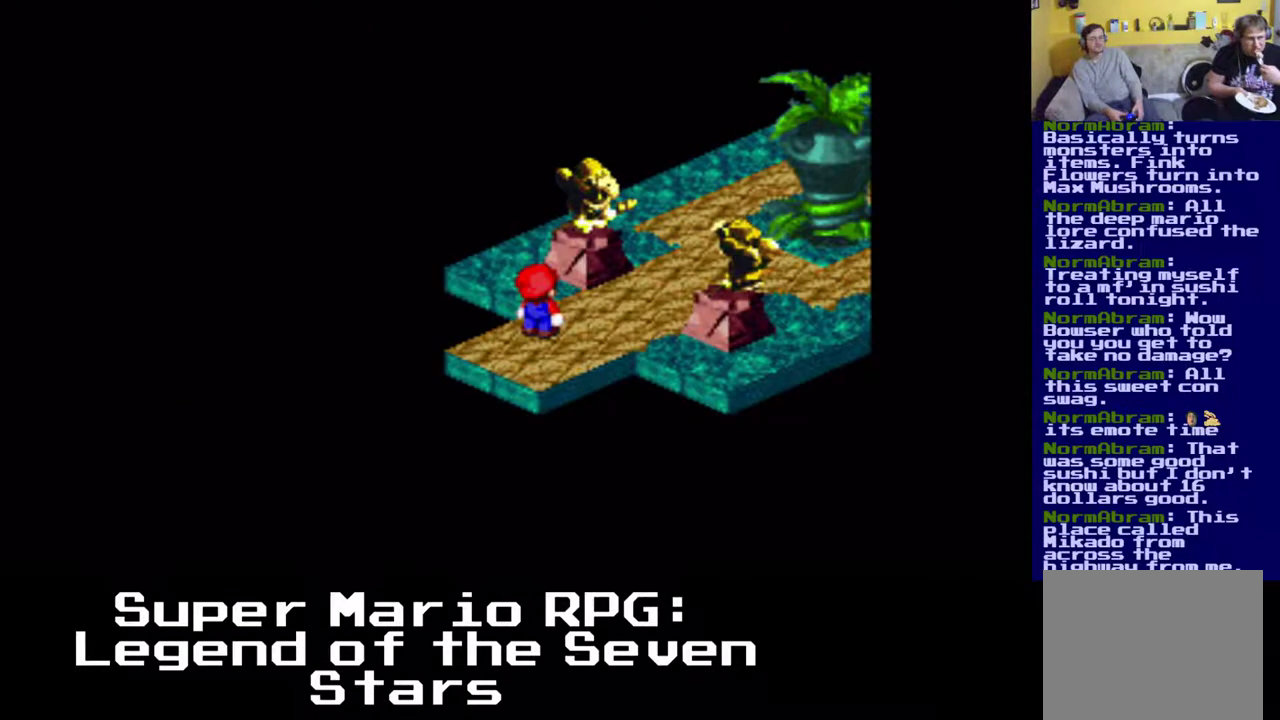
{"buttons": ["DPAD_DOWN", "DPAD_LEFT"], "left_stick": "center", "events": [[167, "DPAD_DOWN", "down"], [167, "DPAD_LEFT", "down"]]}
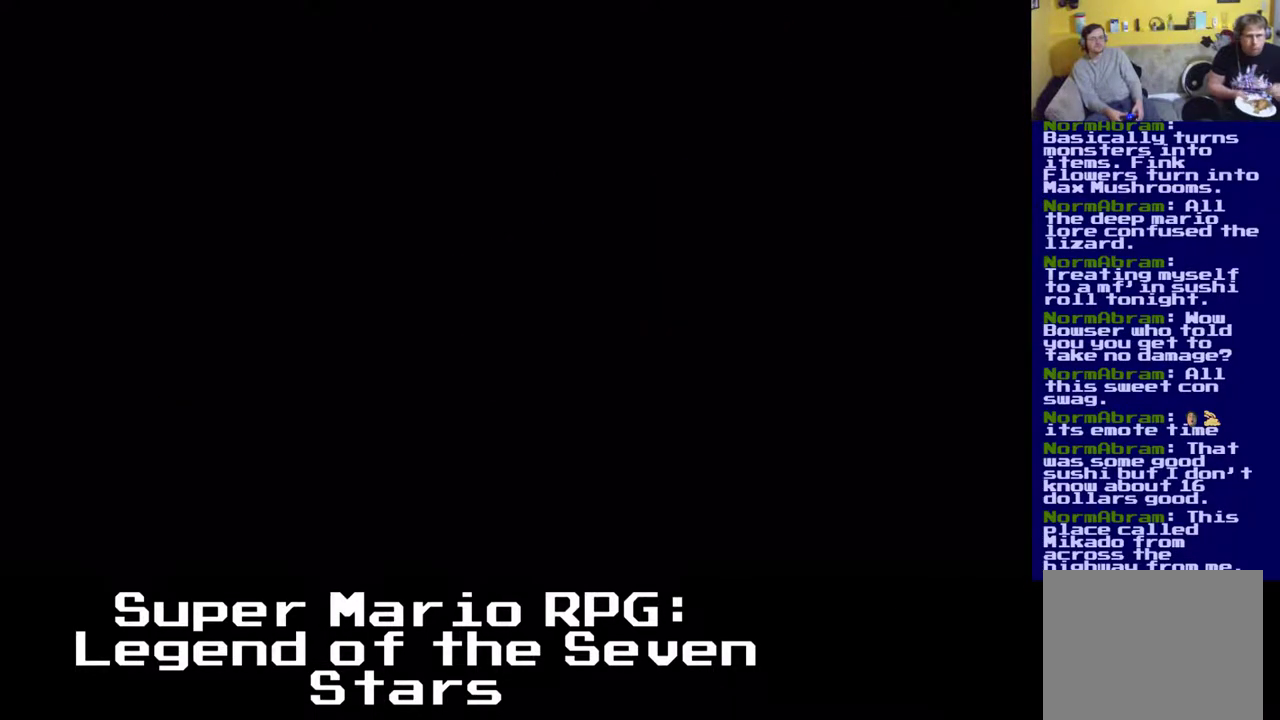
{"buttons": [], "left_stick": "center", "events": [[167, "DPAD_DOWN", "up"], [167, "DPAD_LEFT", "up"]]}
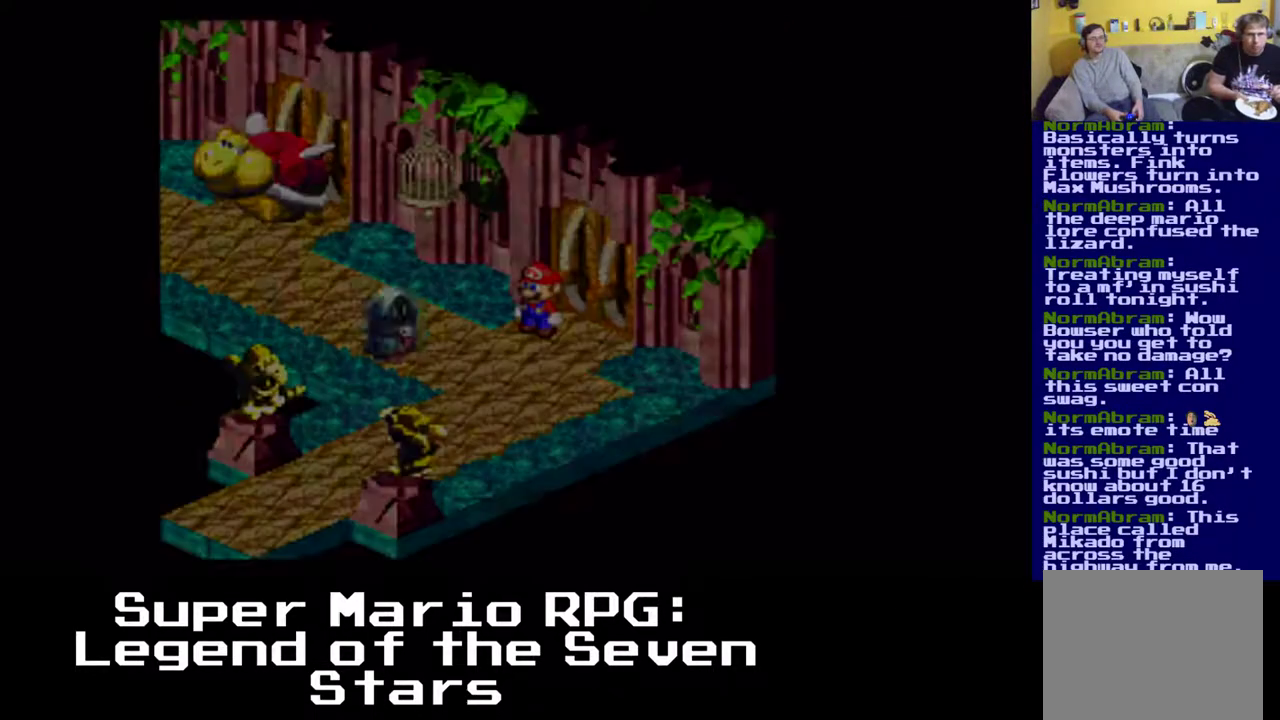
{"buttons": [], "left_stick": "center", "events": []}
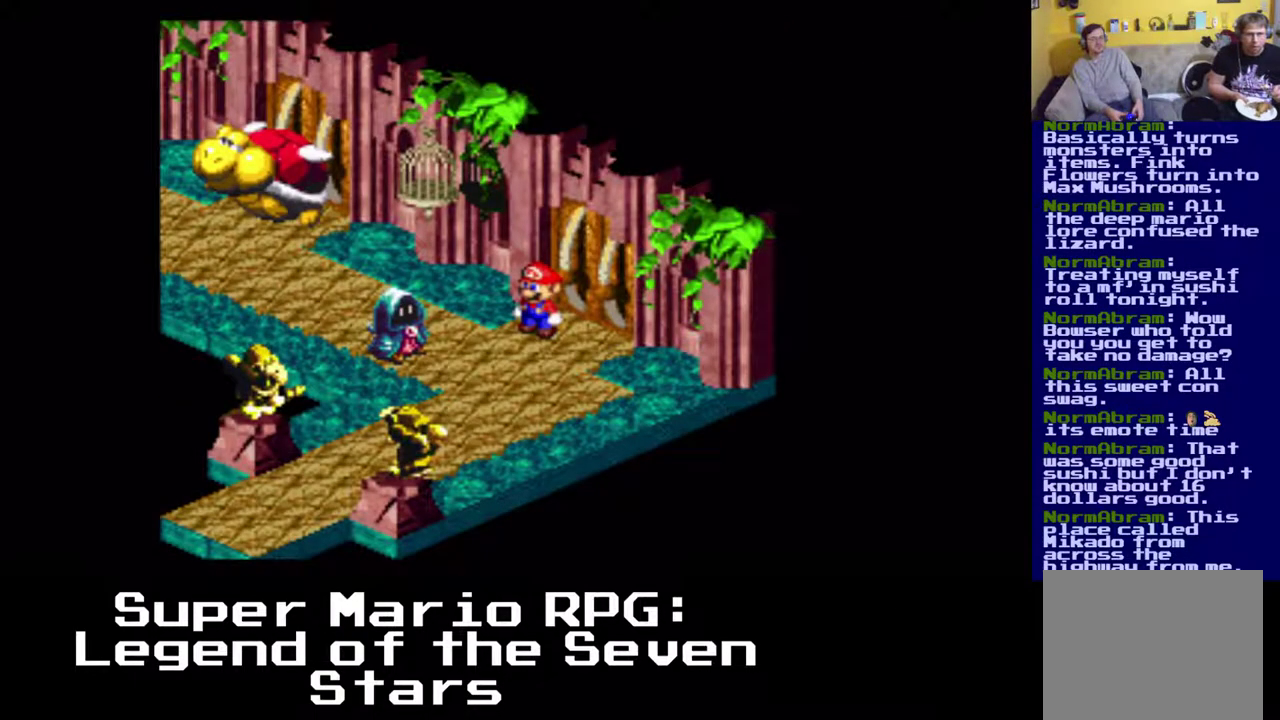
{"buttons": ["X", "DPAD_UP", "DPAD_LEFT"], "left_stick": "center", "events": [[167, "X", "down"], [217, "DPAD_LEFT", "down"], [233, "DPAD_UP", "down"]]}
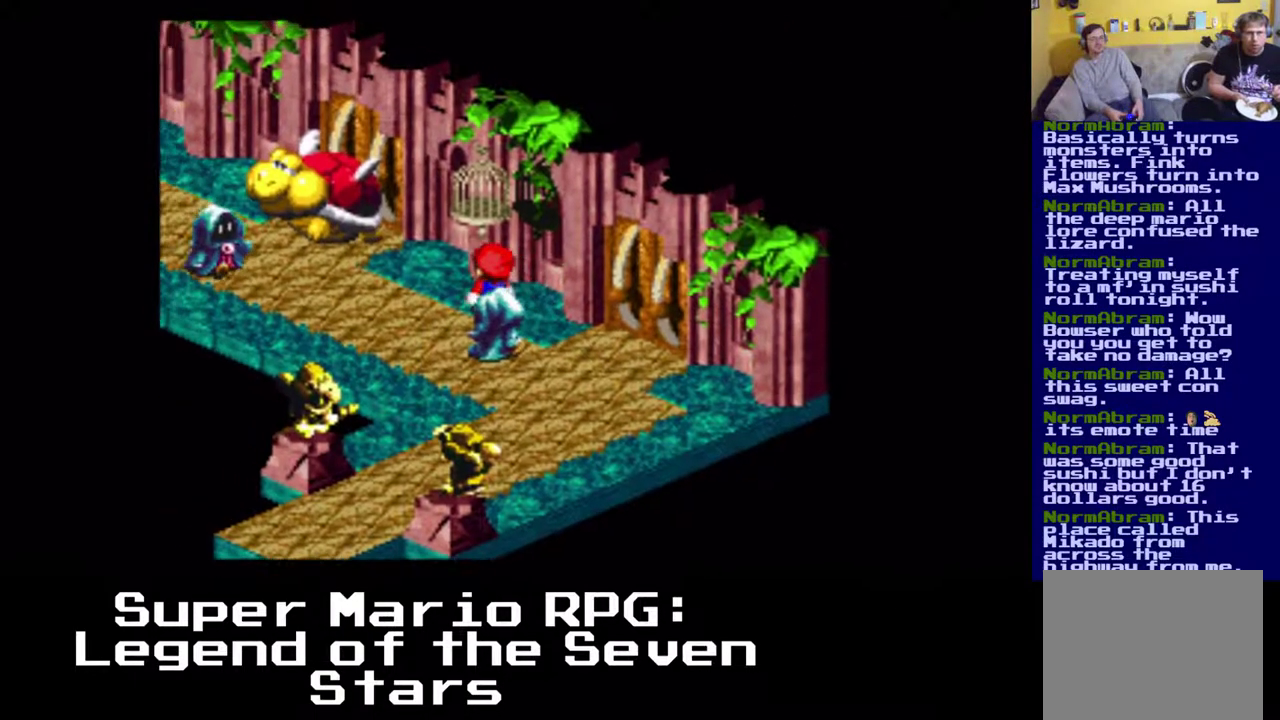
{"buttons": ["X", "DPAD_DOWN"], "left_stick": "center", "events": [[233, "DPAD_DOWN", "down"], [267, "DPAD_UP", "up"], [433, "DPAD_LEFT", "up"]]}
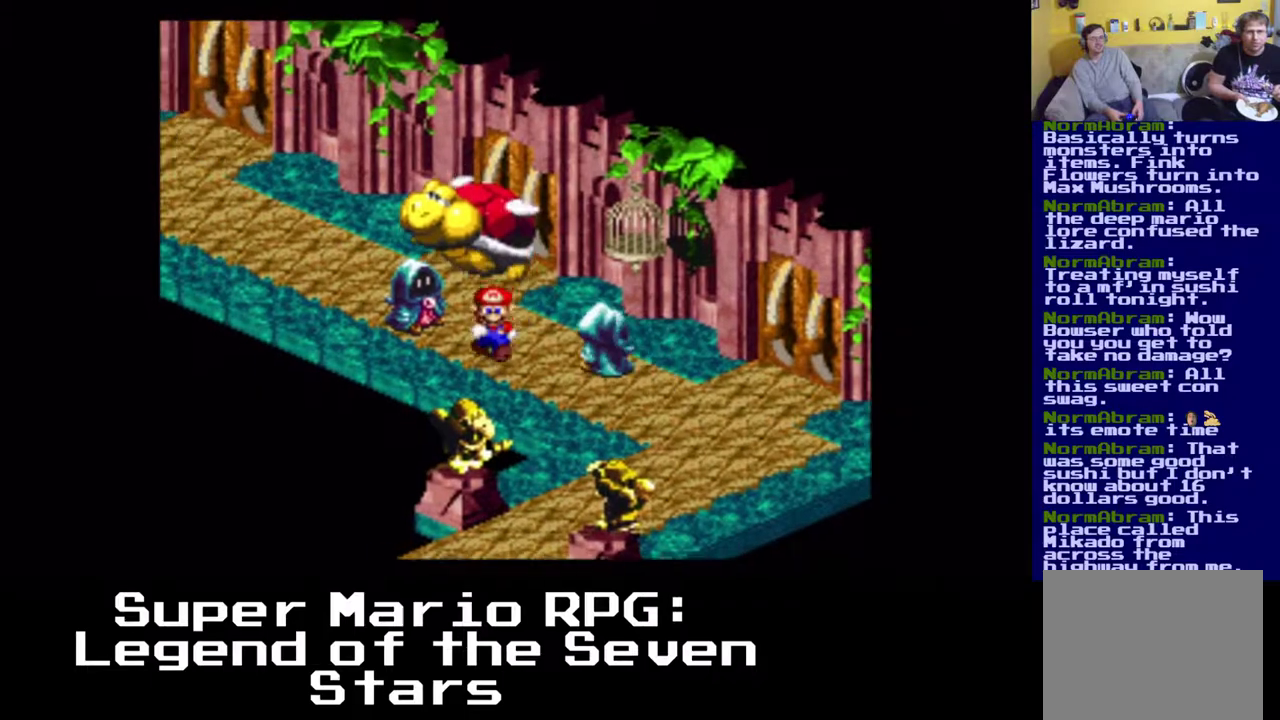
{"buttons": ["A", "X", "DPAD_UP", "DPAD_LEFT"], "left_stick": "center", "events": [[100, "A", "down"], [100, "DPAD_LEFT", "down"], [183, "DPAD_DOWN", "up"], [333, "DPAD_UP", "down"]]}
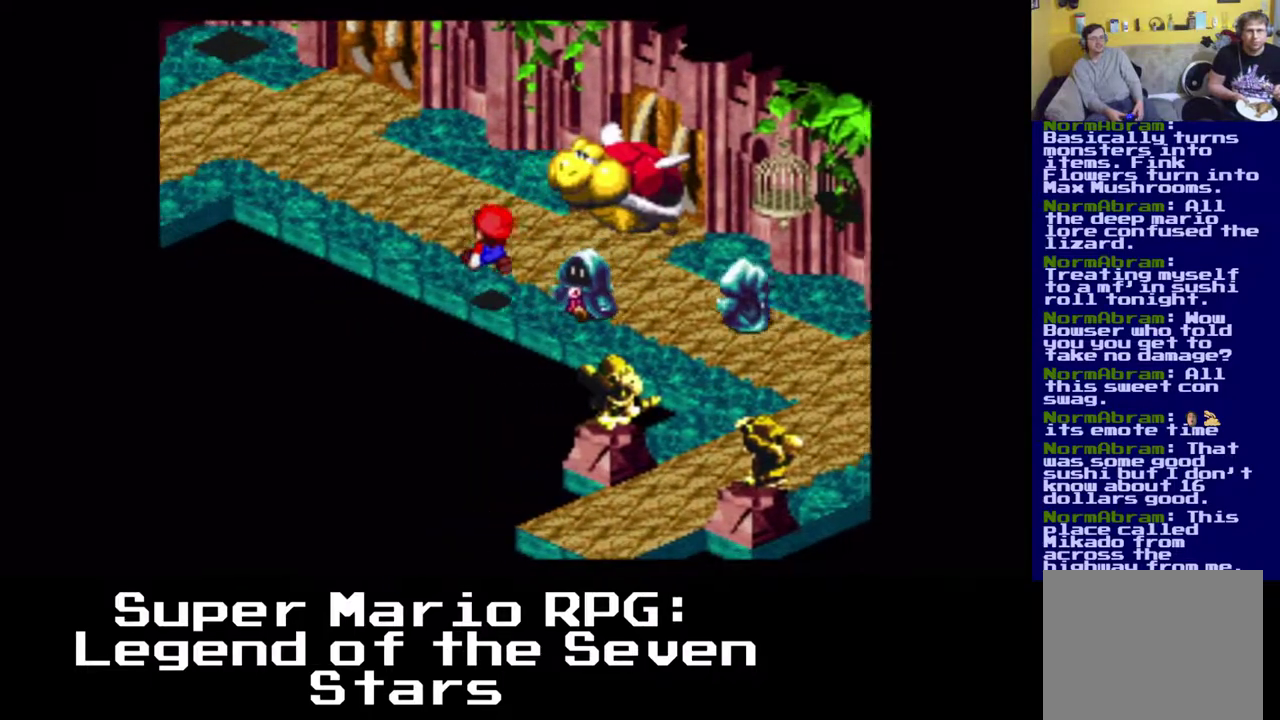
{"buttons": ["X", "DPAD_UP"], "left_stick": "center", "events": [[67, "A", "up"], [467, "DPAD_LEFT", "up"]]}
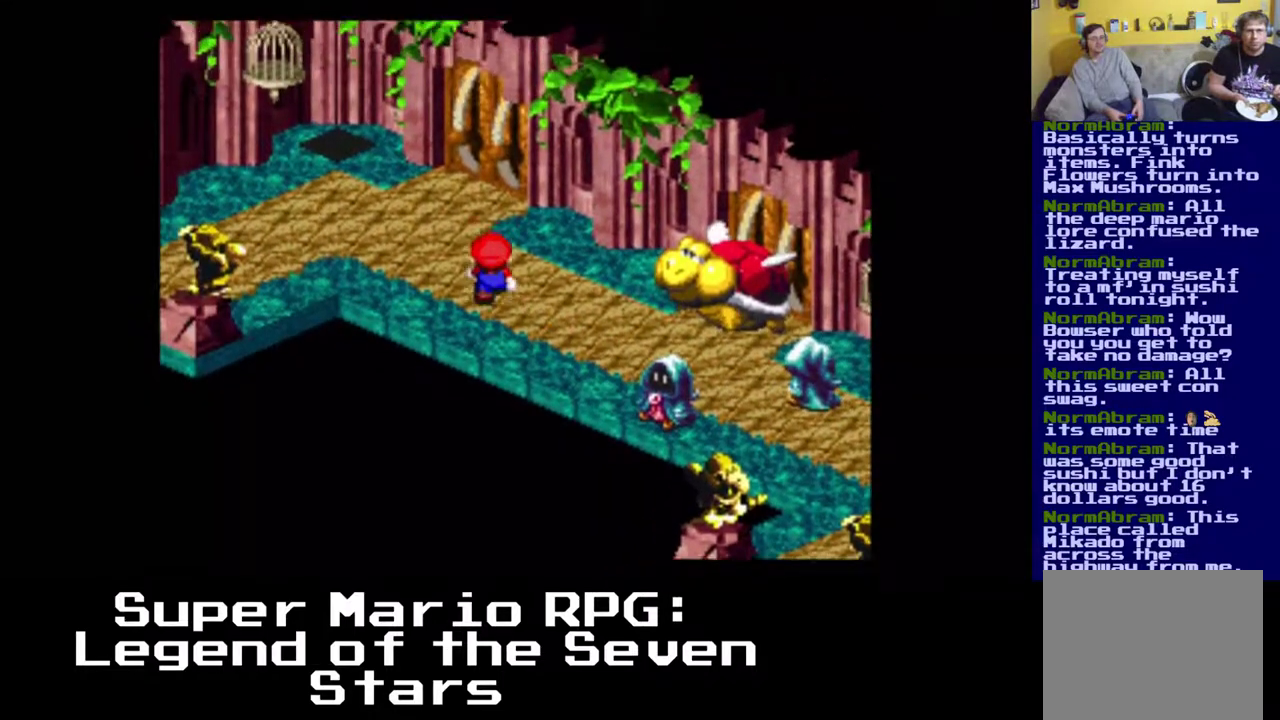
{"buttons": ["X", "DPAD_UP", "DPAD_LEFT"], "left_stick": "center", "events": [[133, "DPAD_LEFT", "down"]]}
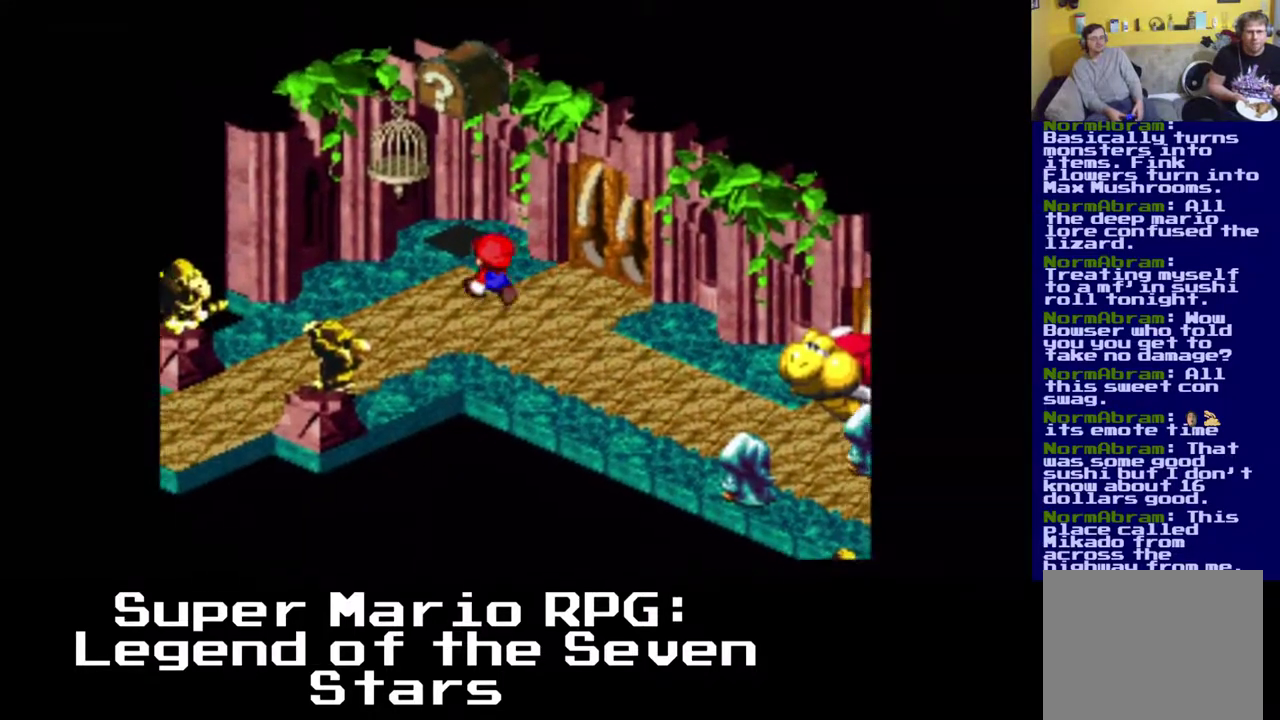
{"buttons": ["X", "DPAD_RIGHT"], "left_stick": "center", "events": [[317, "DPAD_LEFT", "up"], [333, "DPAD_UP", "up"], [500, "DPAD_RIGHT", "down"]]}
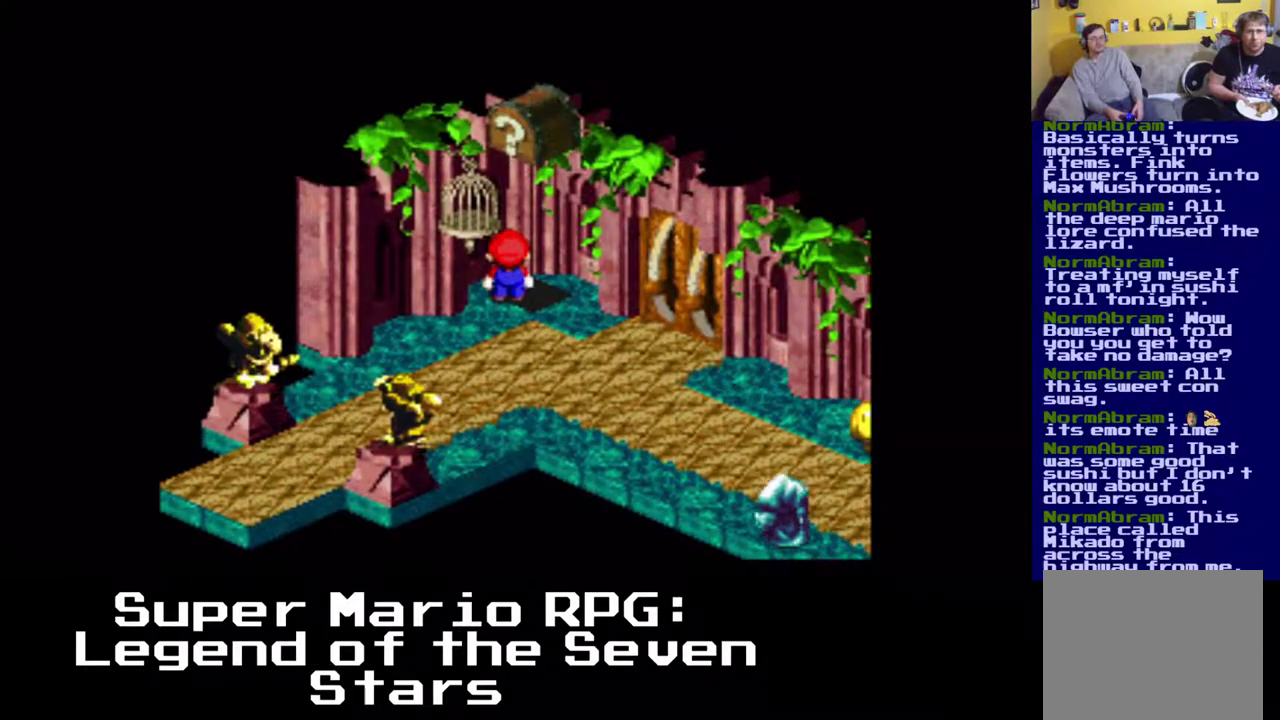
{"buttons": ["X"], "left_stick": "center", "events": [[50, "DPAD_RIGHT", "up"], [117, "A", "down"], [483, "A", "up"]]}
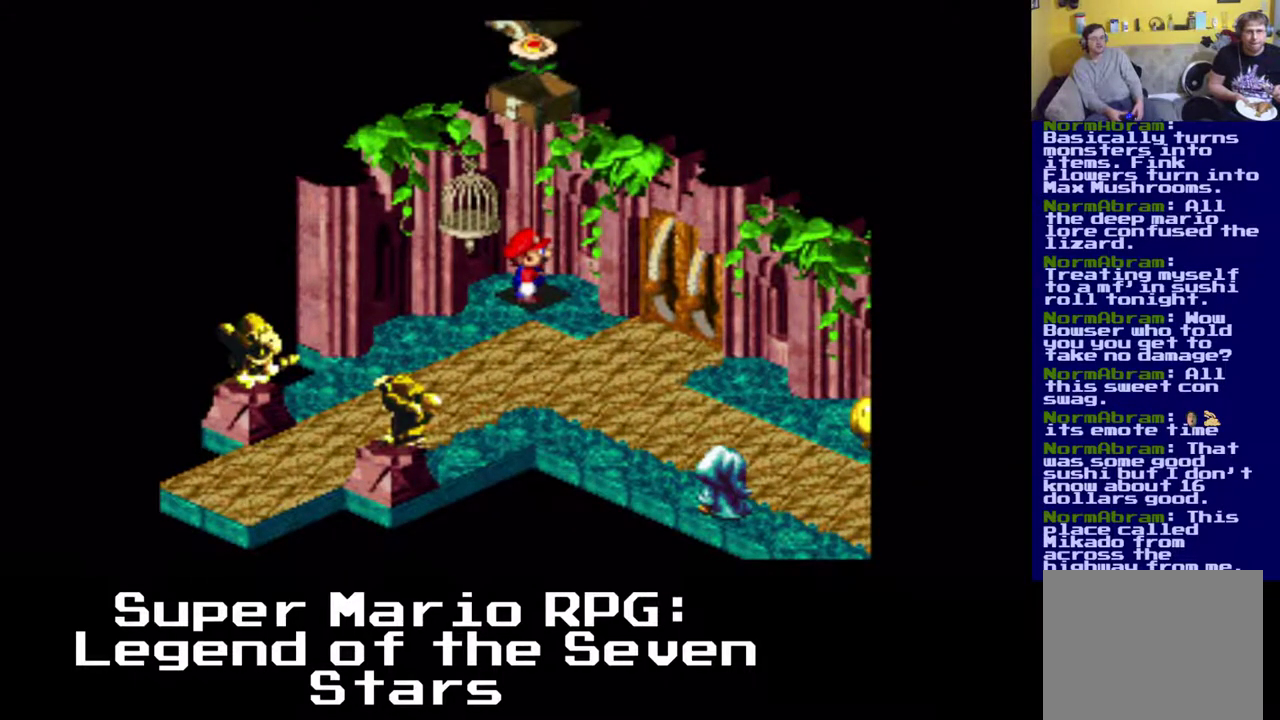
{"buttons": ["X"], "left_stick": "center", "events": []}
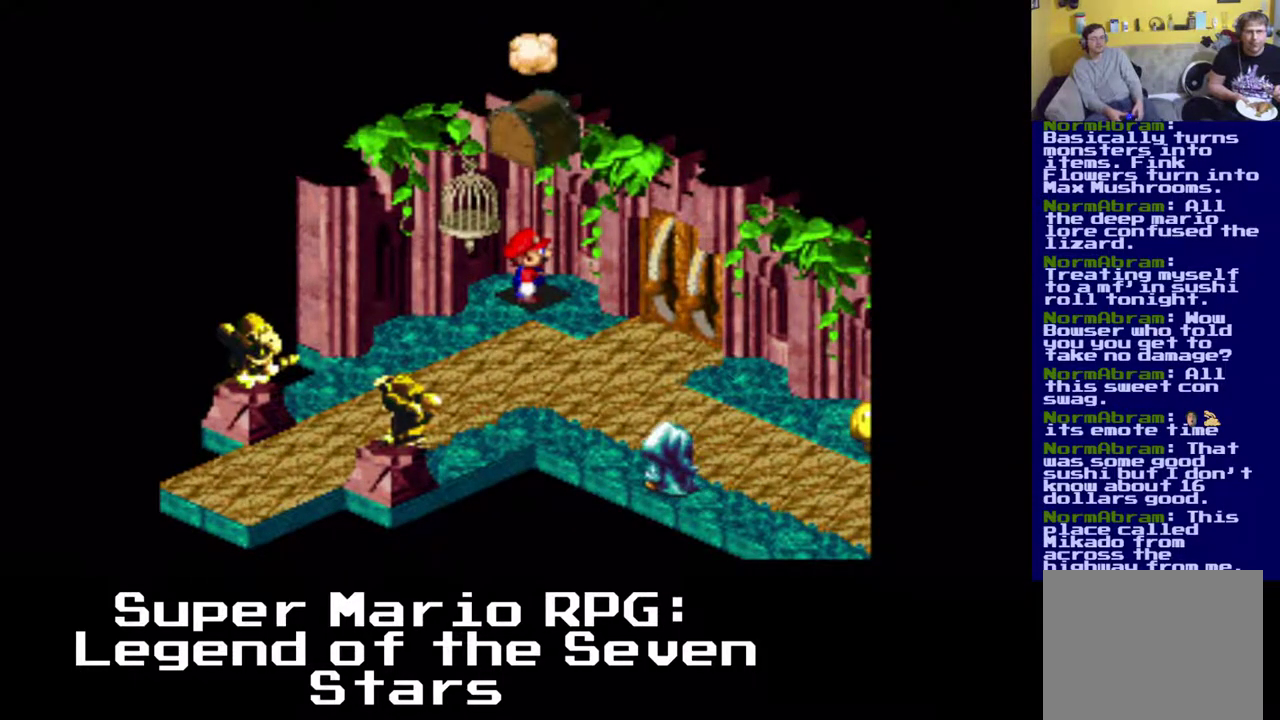
{"buttons": ["X", "DPAD_DOWN", "DPAD_LEFT"], "left_stick": "center", "events": [[67, "DPAD_DOWN", "down"], [67, "DPAD_LEFT", "down"], [267, "DPAD_LEFT", "up"], [383, "DPAD_LEFT", "down"]]}
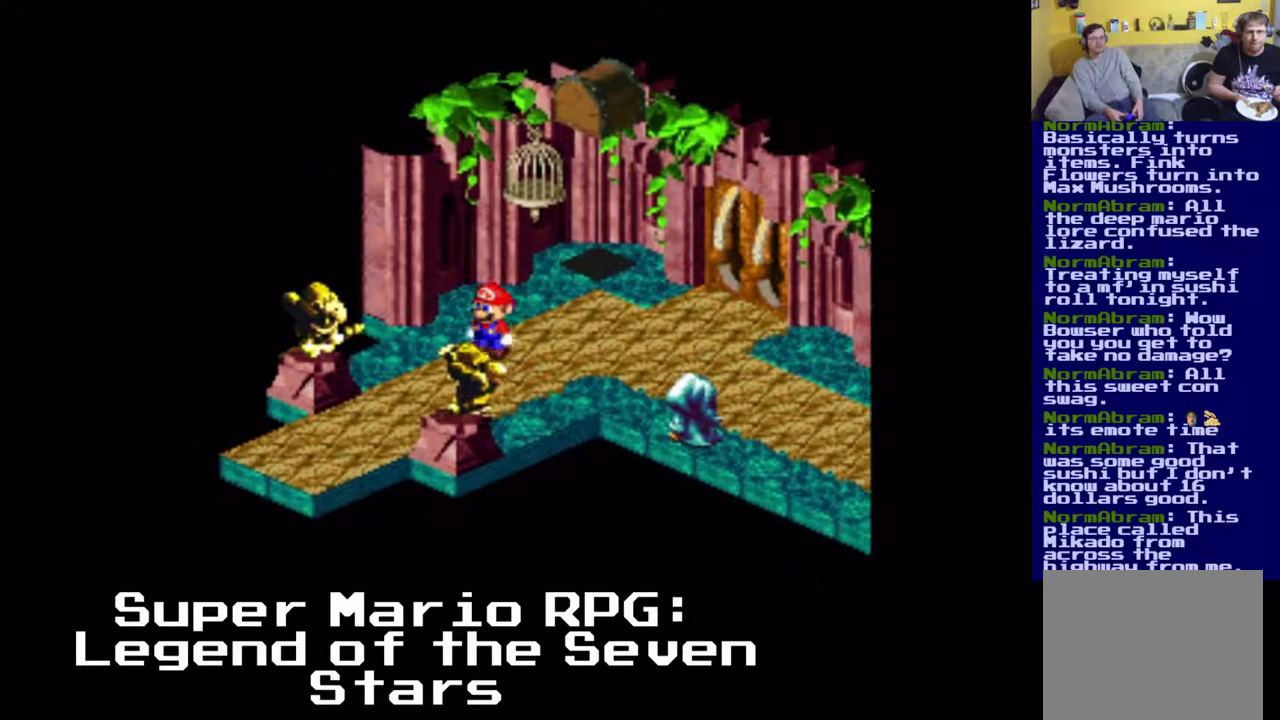
{"buttons": ["X", "DPAD_RIGHT"], "left_stick": "center", "events": [[17, "DPAD_LEFT", "up"], [67, "DPAD_RIGHT", "down"], [100, "DPAD_DOWN", "up"]]}
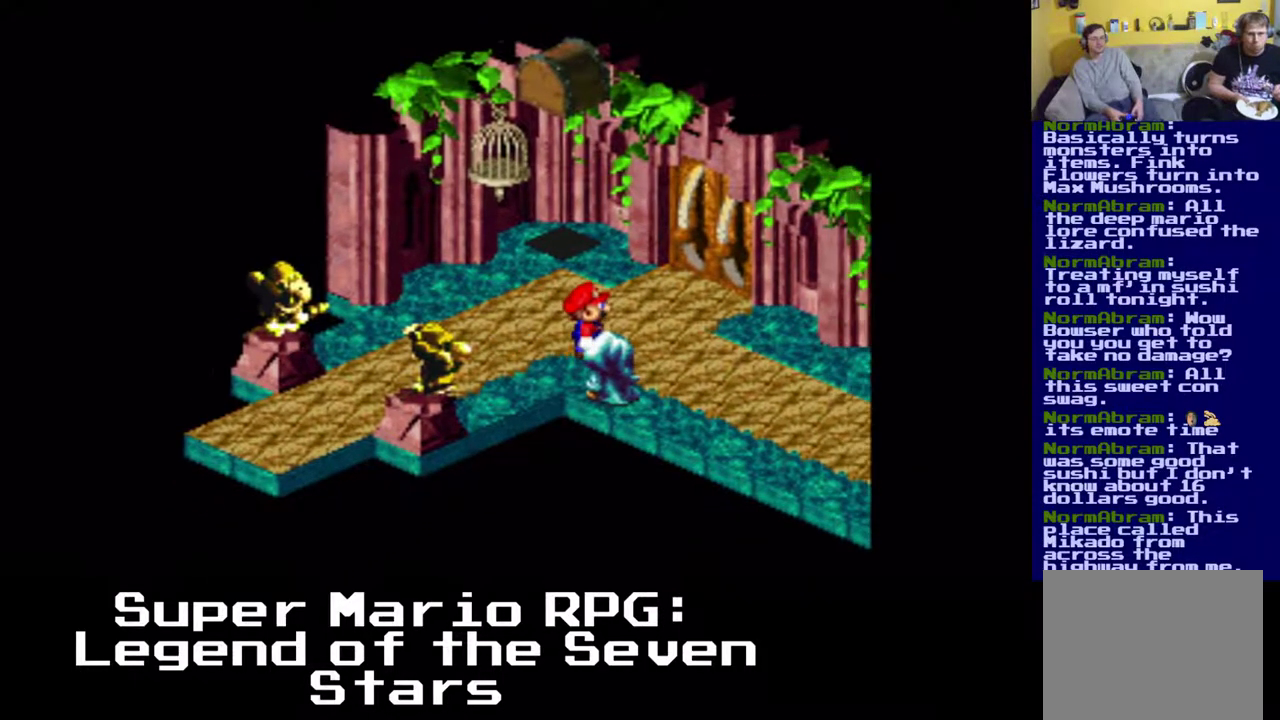
{"buttons": ["X", "DPAD_DOWN"], "left_stick": "center", "events": [[283, "DPAD_DOWN", "down"], [383, "DPAD_RIGHT", "up"]]}
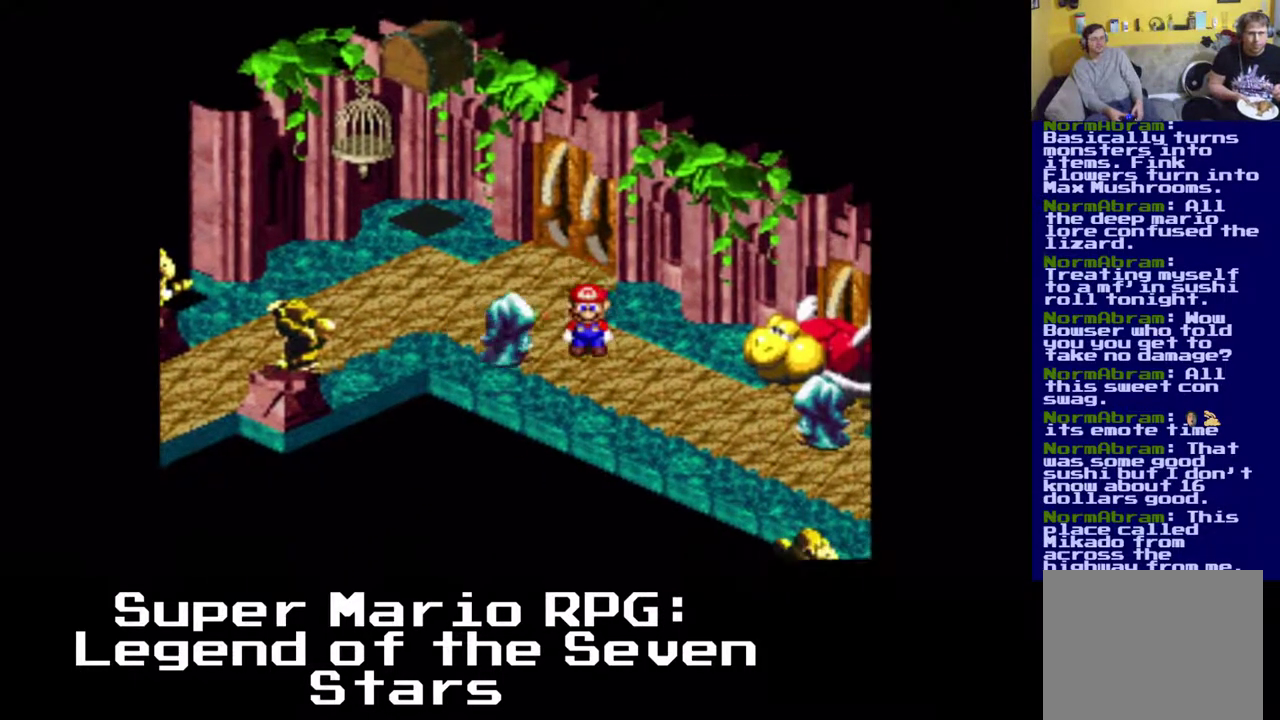
{"buttons": ["X", "DPAD_DOWN", "DPAD_RIGHT"], "left_stick": "center", "events": [[167, "DPAD_RIGHT", "down"]]}
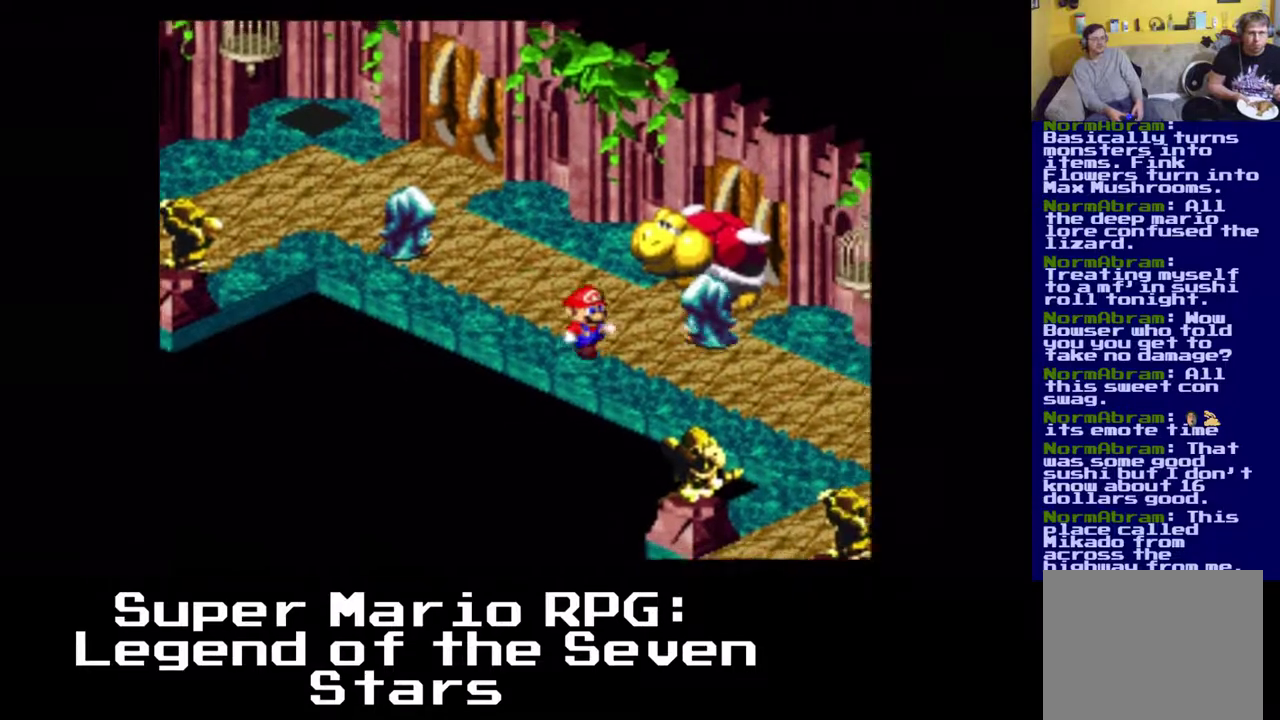
{"buttons": ["X", "DPAD_DOWN", "DPAD_RIGHT"], "left_stick": "center", "events": []}
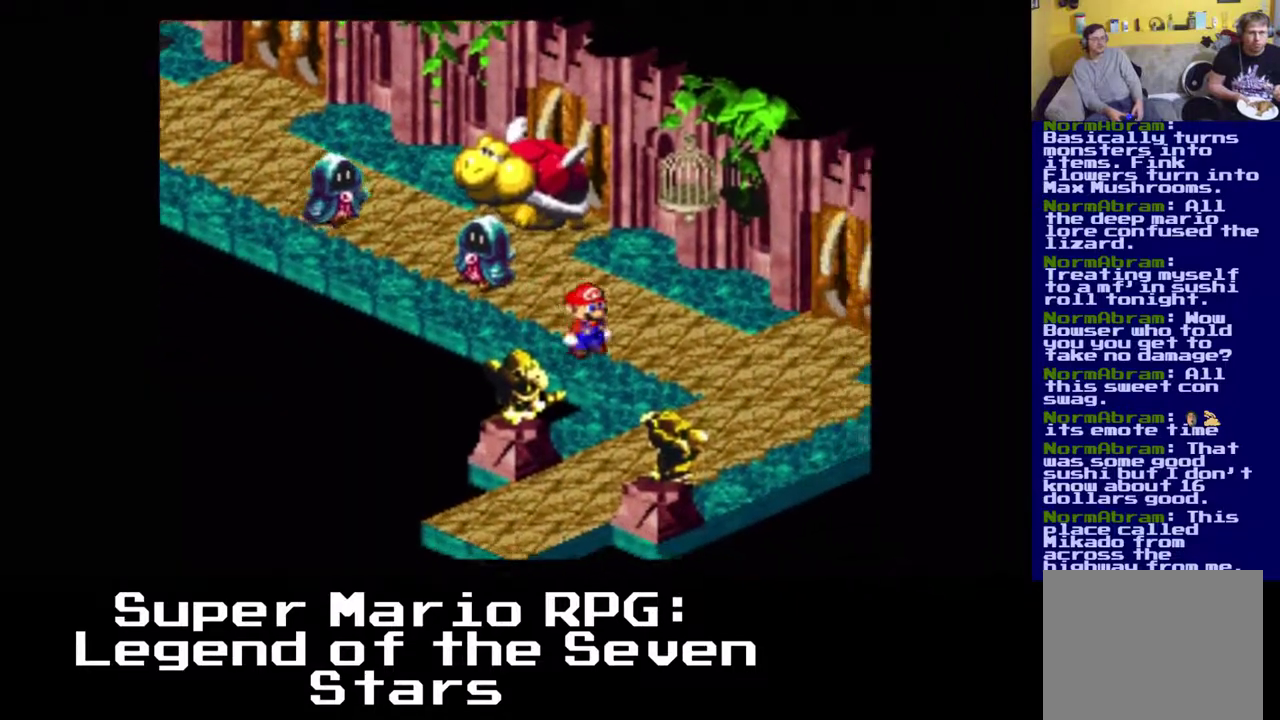
{"buttons": ["X", "DPAD_RIGHT"], "left_stick": "center", "events": [[33, "DPAD_DOWN", "up"]]}
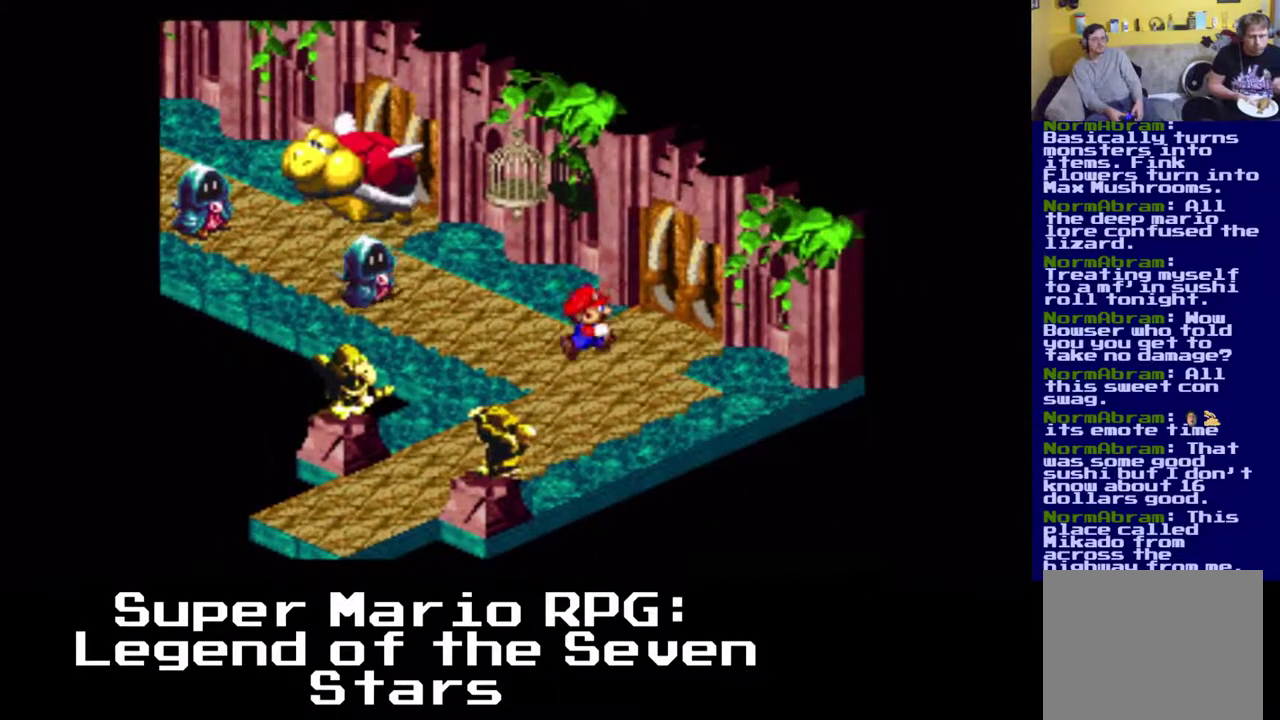
{"buttons": ["X", "DPAD_UP", "DPAD_RIGHT"], "left_stick": "center", "events": [[33, "DPAD_UP", "down"]]}
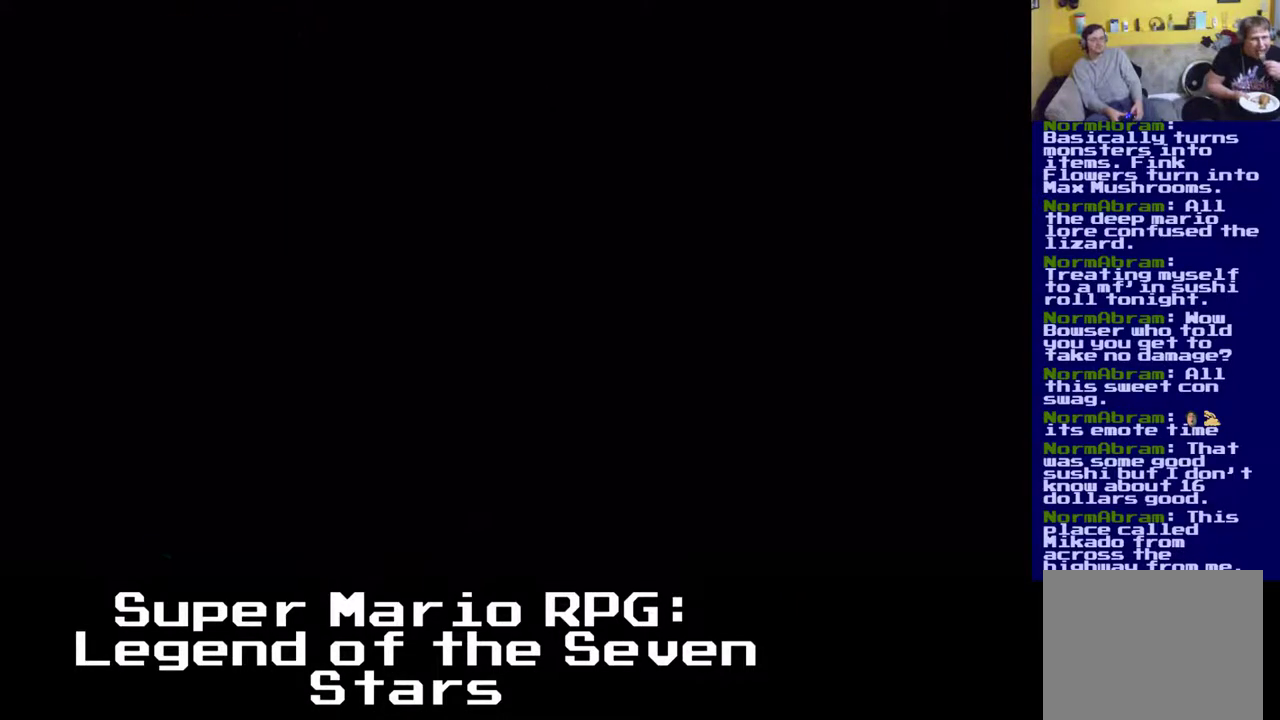
{"buttons": [], "left_stick": "center", "events": [[183, "DPAD_RIGHT", "up"], [233, "DPAD_UP", "up"], [233, "X", "up"]]}